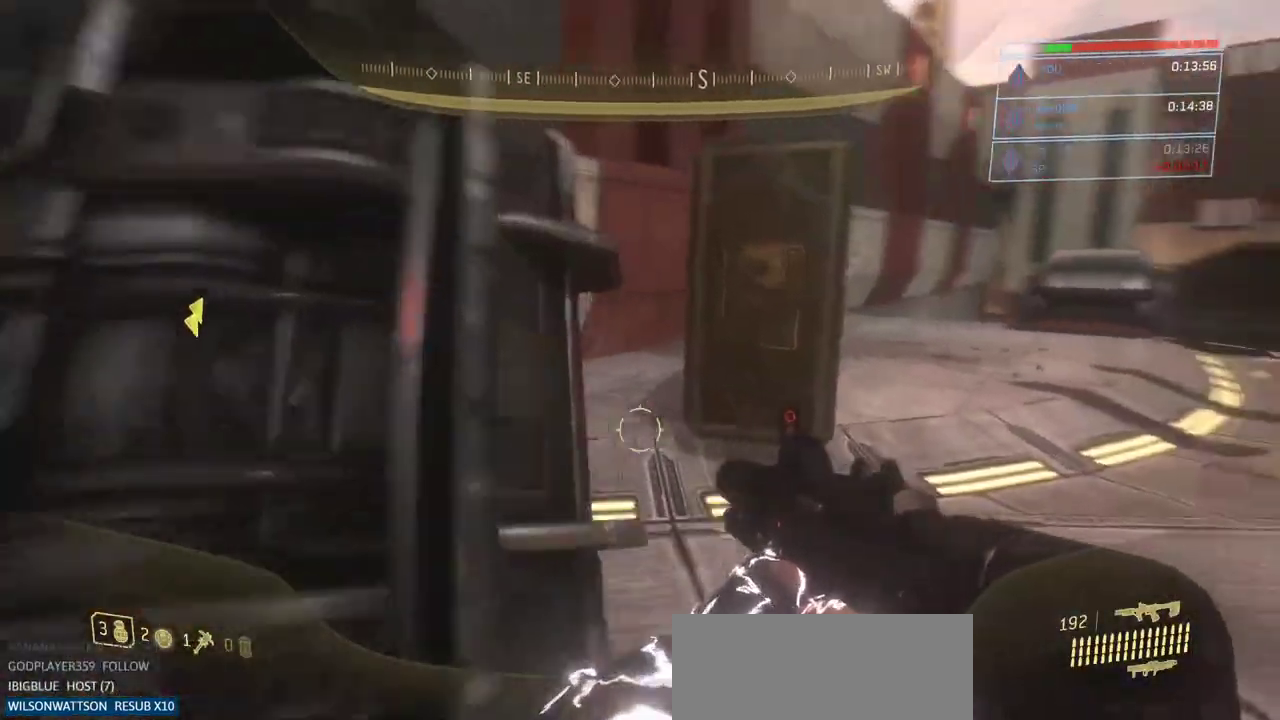
Gameplay with keyboard and mouse; each line is a JSON object with the keys and mouse buttons held at the frame after it. "events" lists presses ("down") and releases ("up") of "a", "ctrl", "d", "e", "escape", "g", "q", "r", "s", "shift", "space", "w", "mouse_left", "mouse_wheel" and "mouse_right" between this image and that frame as [ms after this image, input, new state], when the widget could be followed in between. "mouse_left", "mouse_wheel", "mouse_right" = the "left", "wheel", "right" buttons of the "mouse" list. No other keys are recorded. "wheel" means that the mouse wheel is clicked or scrolled. Not read: mouse_move.
{"keys": ["d", "w"], "mouse": [], "events": []}
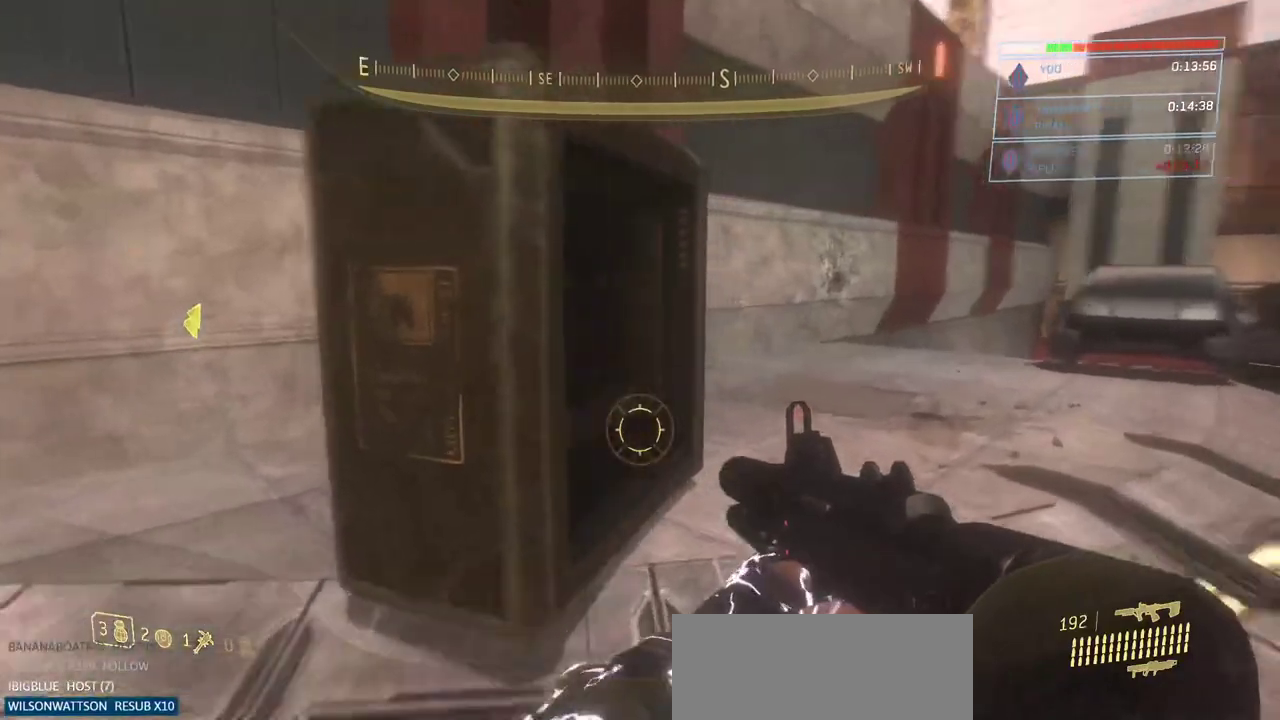
{"keys": ["w"], "mouse": [], "events": [[500, "d", "up"]]}
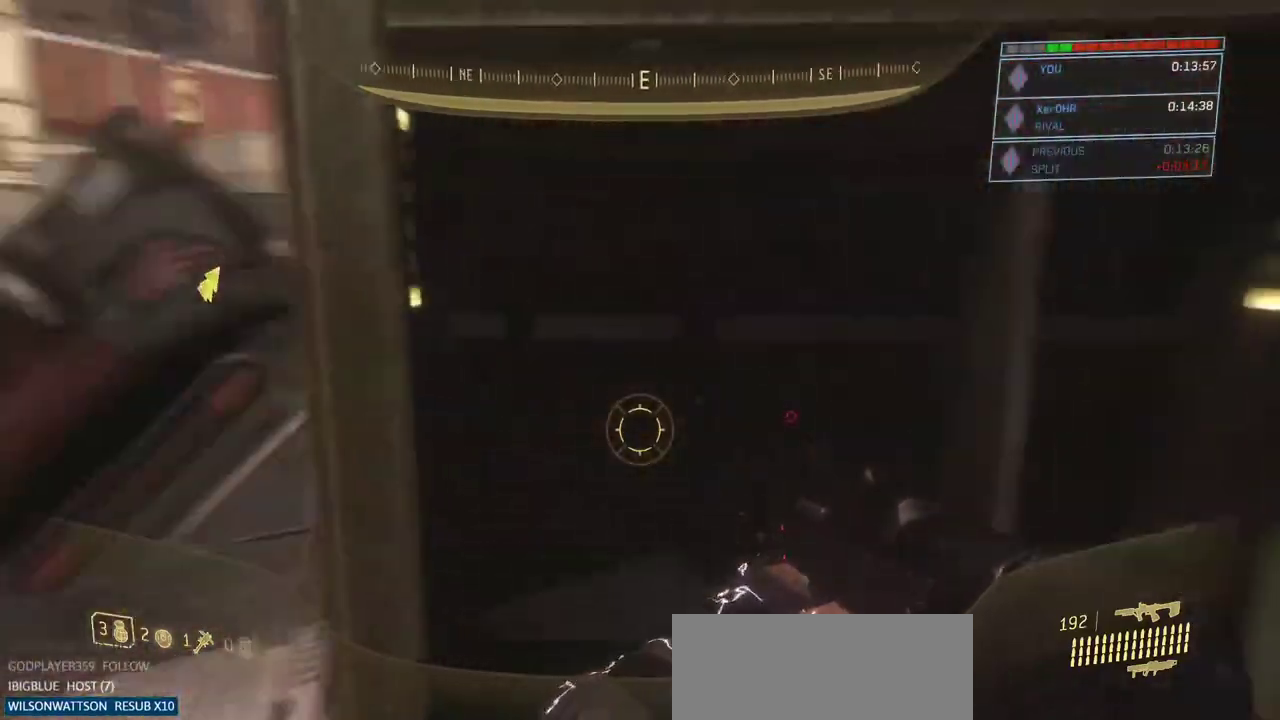
{"keys": ["ctrl", "space", "w"], "mouse": [], "events": [[17, "w", "up"], [217, "w", "down"], [267, "ctrl", "down"], [267, "space", "down"]]}
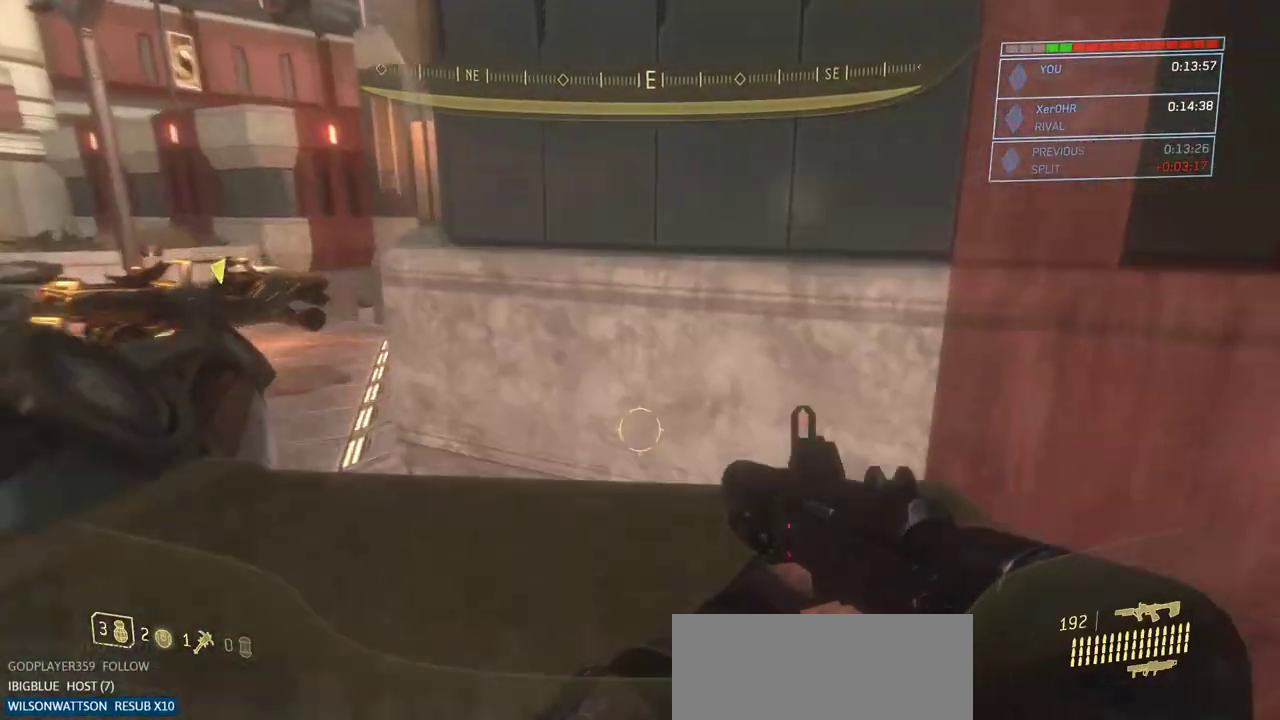
{"keys": [], "mouse": [], "events": [[467, "w", "up"], [500, "ctrl", "up"], [500, "space", "up"]]}